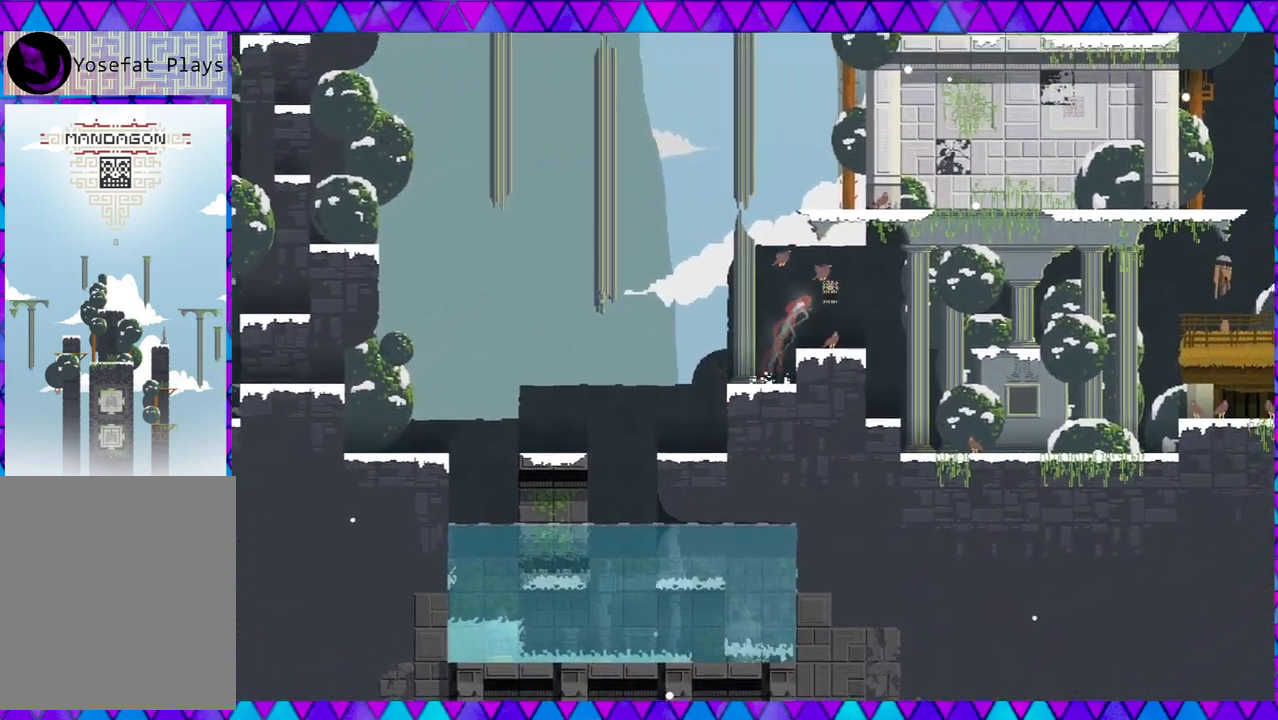
Gameplay with a controller (Nintendo layout); each line is a JSON object with the inputs held at the frame after it. "events" lists button and stick changes between this image and that frame as [ms after this image, input, new state], when the widget could be followed in between. Not read: L3 R3 right_stick.
{"buttons": [], "left_stick": "right", "events": [[167, "B", "up"]]}
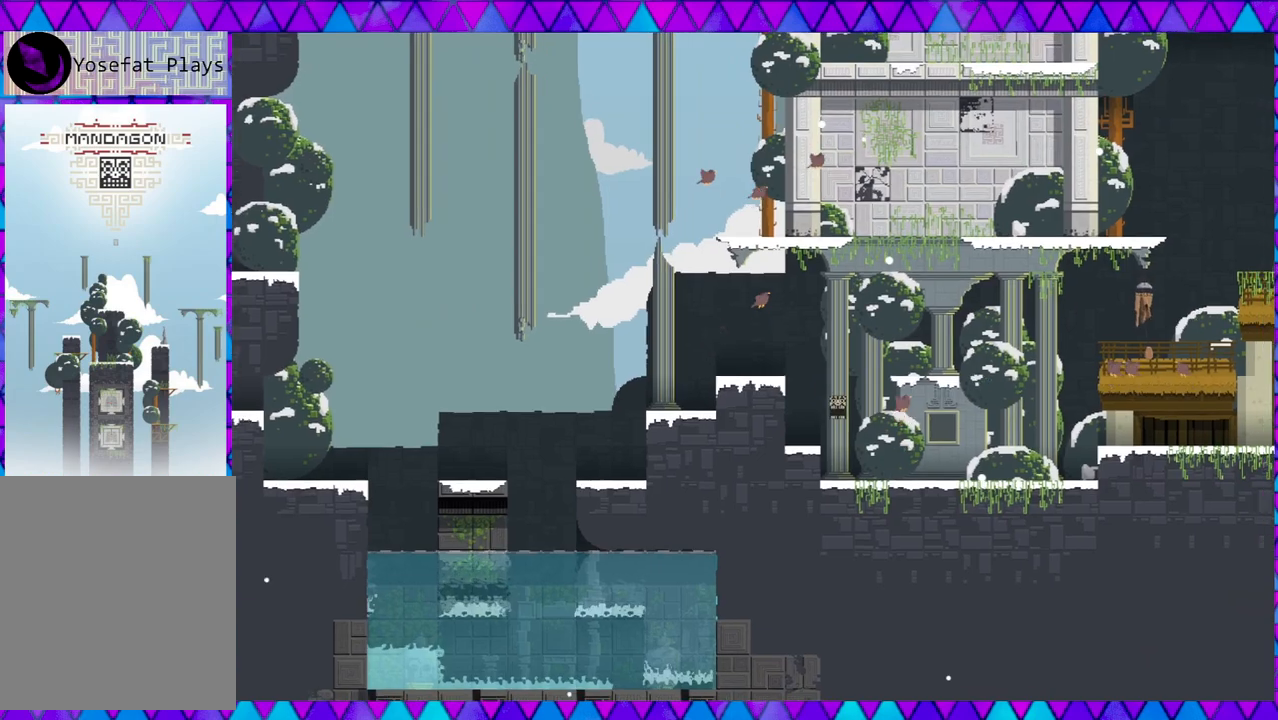
{"buttons": [], "left_stick": "right", "events": []}
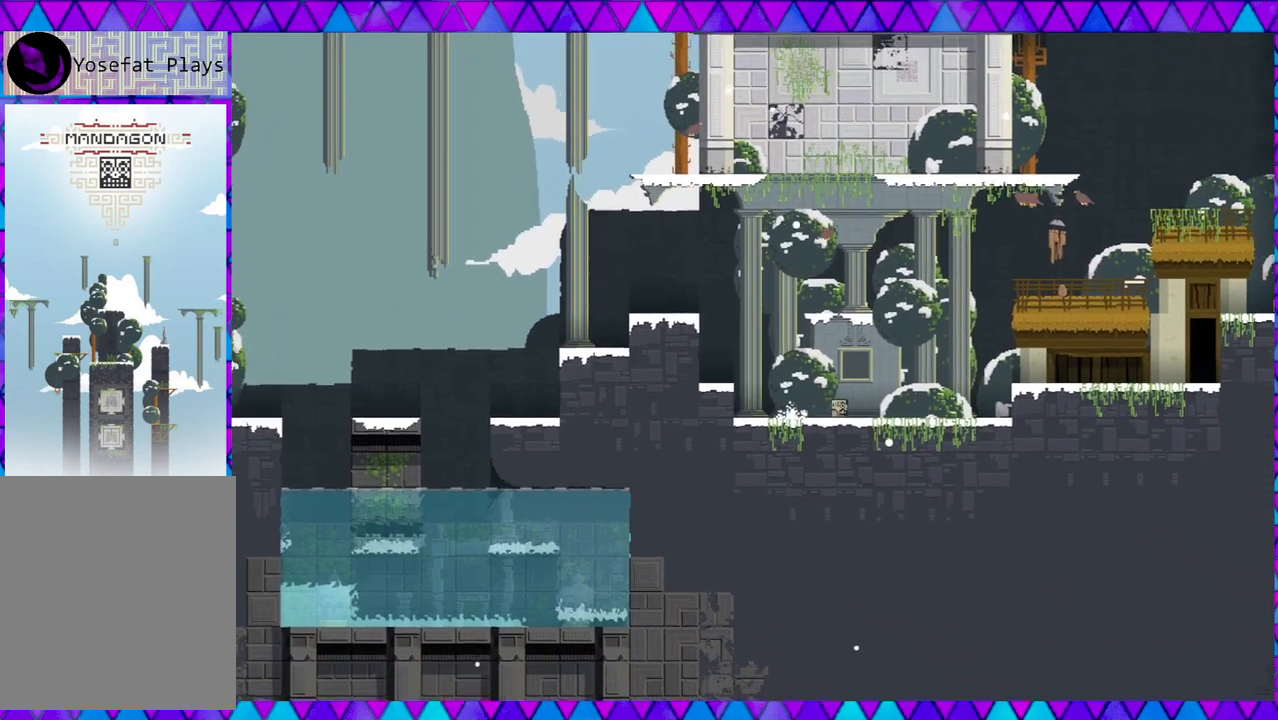
{"buttons": ["B"], "left_stick": "right", "events": [[500, "B", "down"]]}
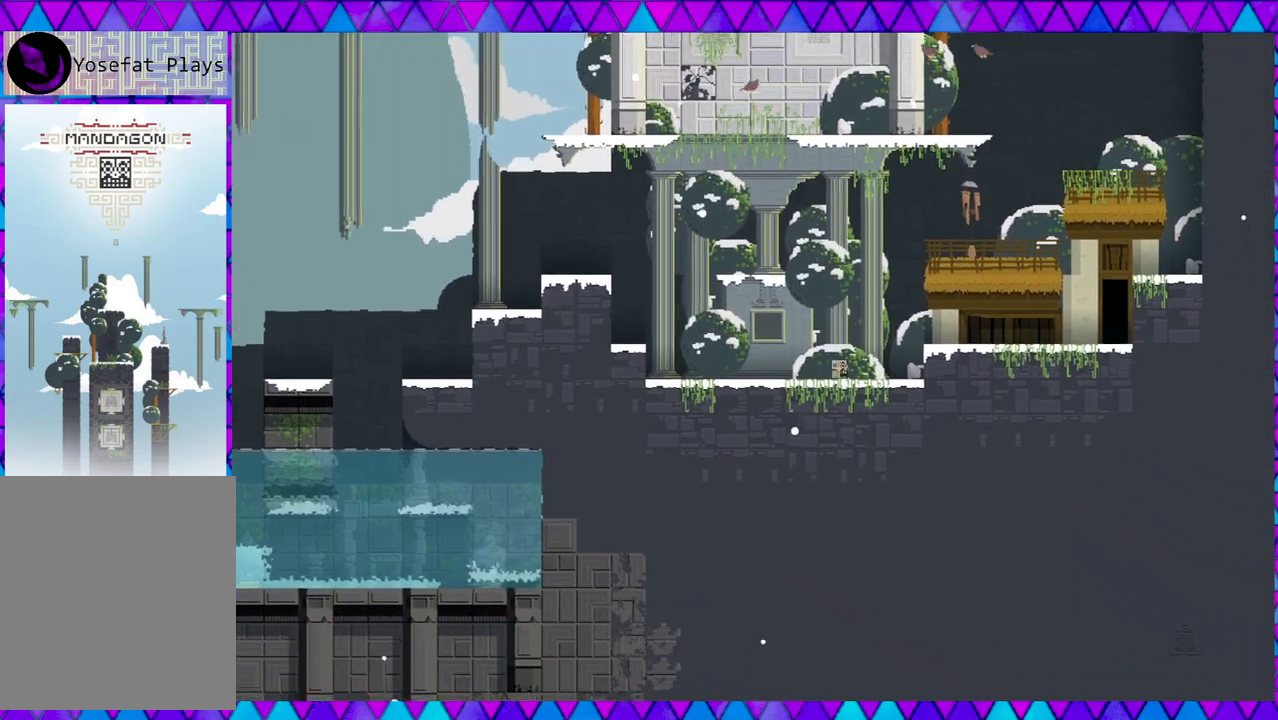
{"buttons": [], "left_stick": "right", "events": [[317, "B", "up"]]}
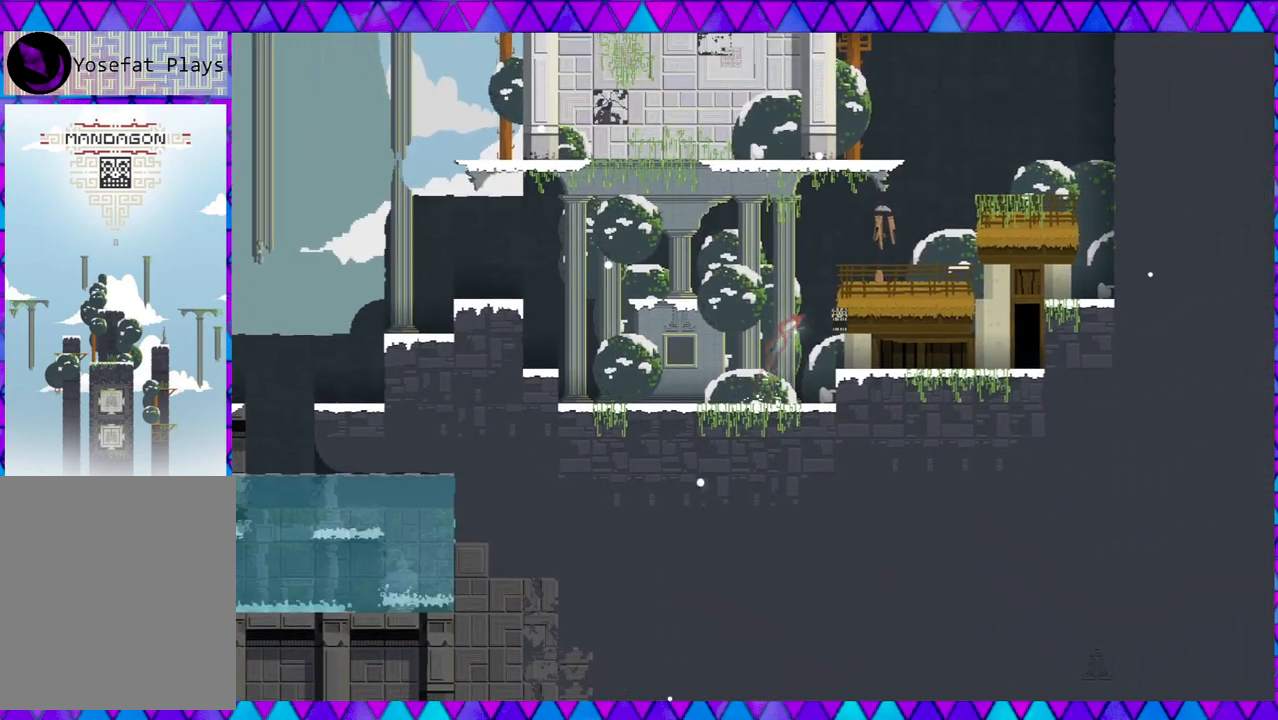
{"buttons": [], "left_stick": "right", "events": []}
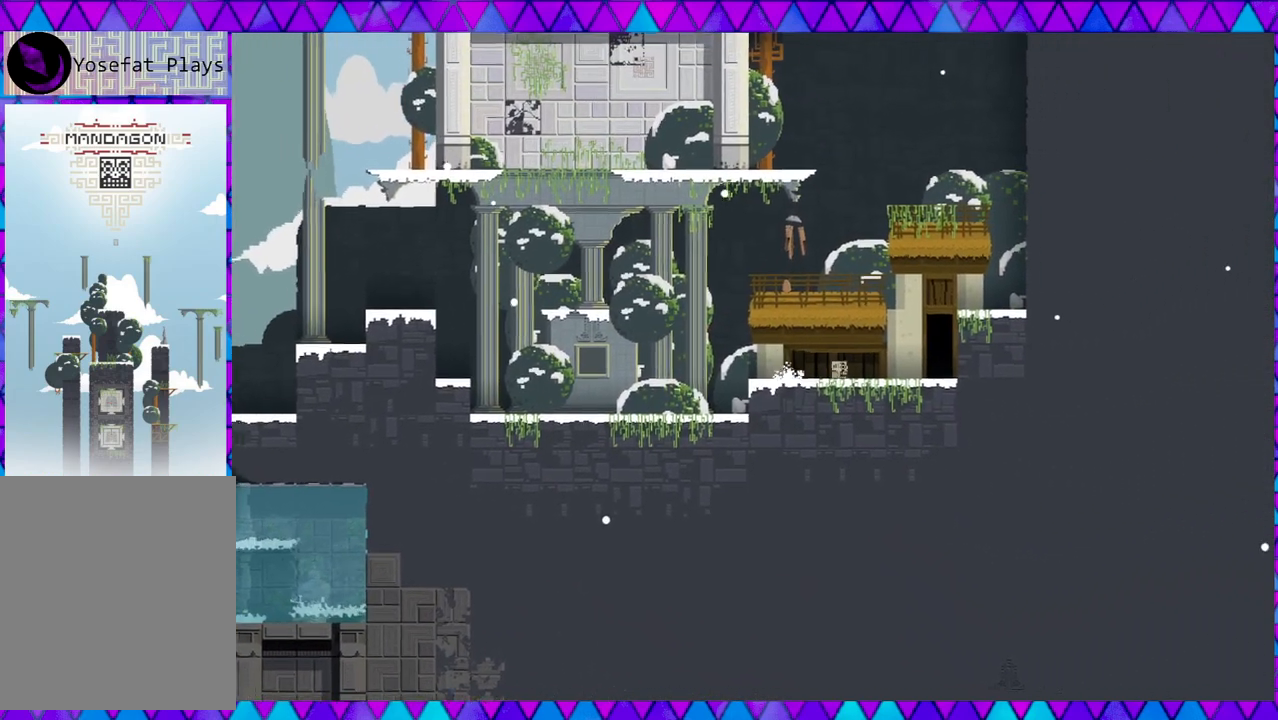
{"buttons": [], "left_stick": "right", "events": []}
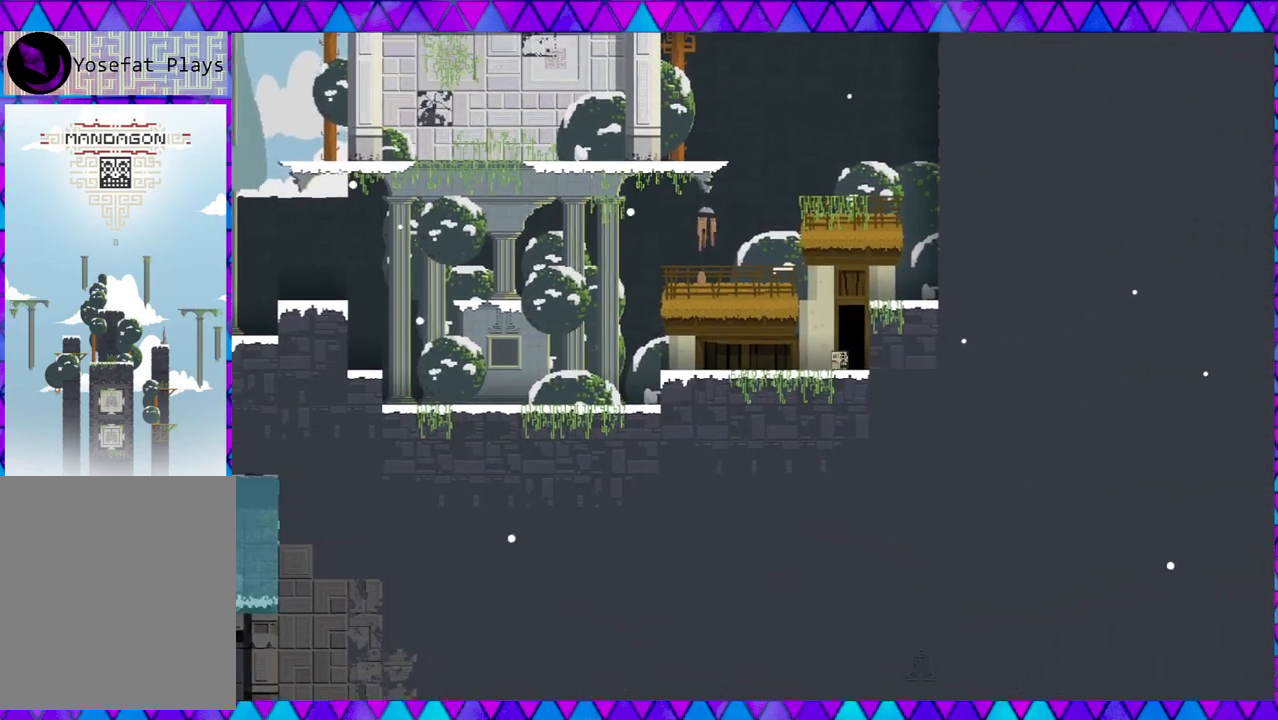
{"buttons": ["Y"], "left_stick": "center", "events": [[150, "left_stick", "center"], [417, "Y", "down"]]}
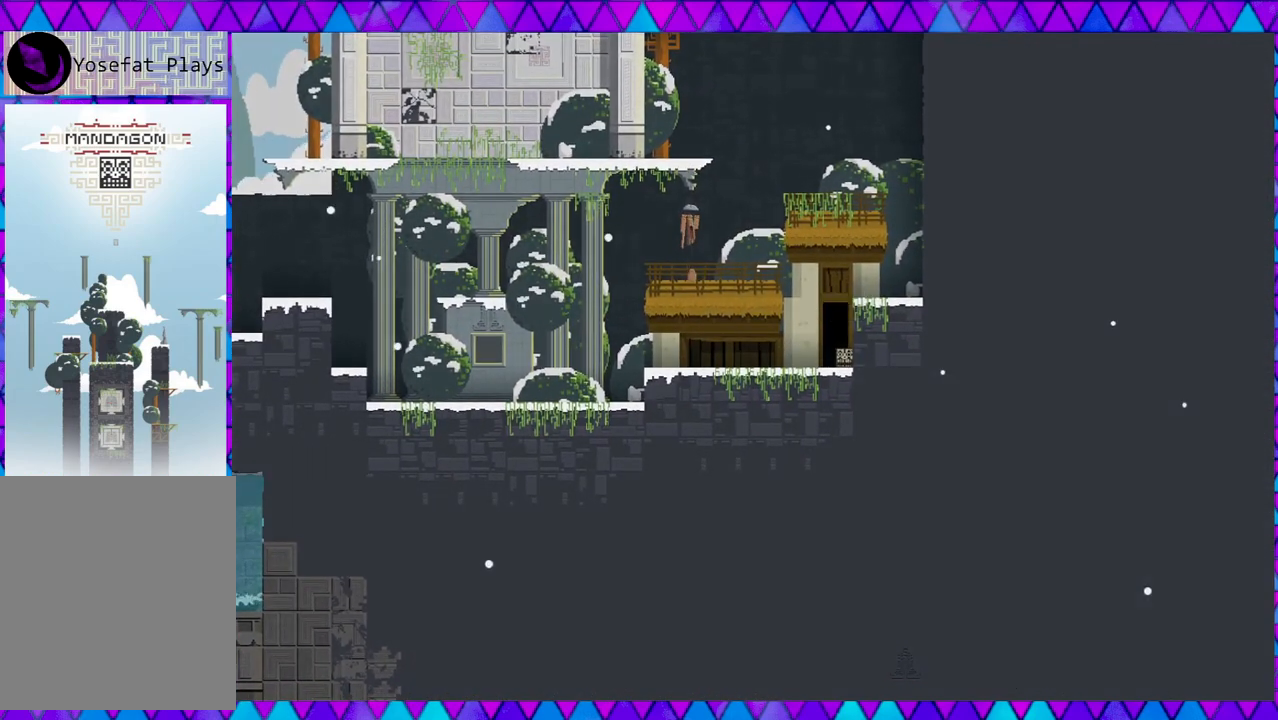
{"buttons": [], "left_stick": "center", "events": [[50, "Y", "up"]]}
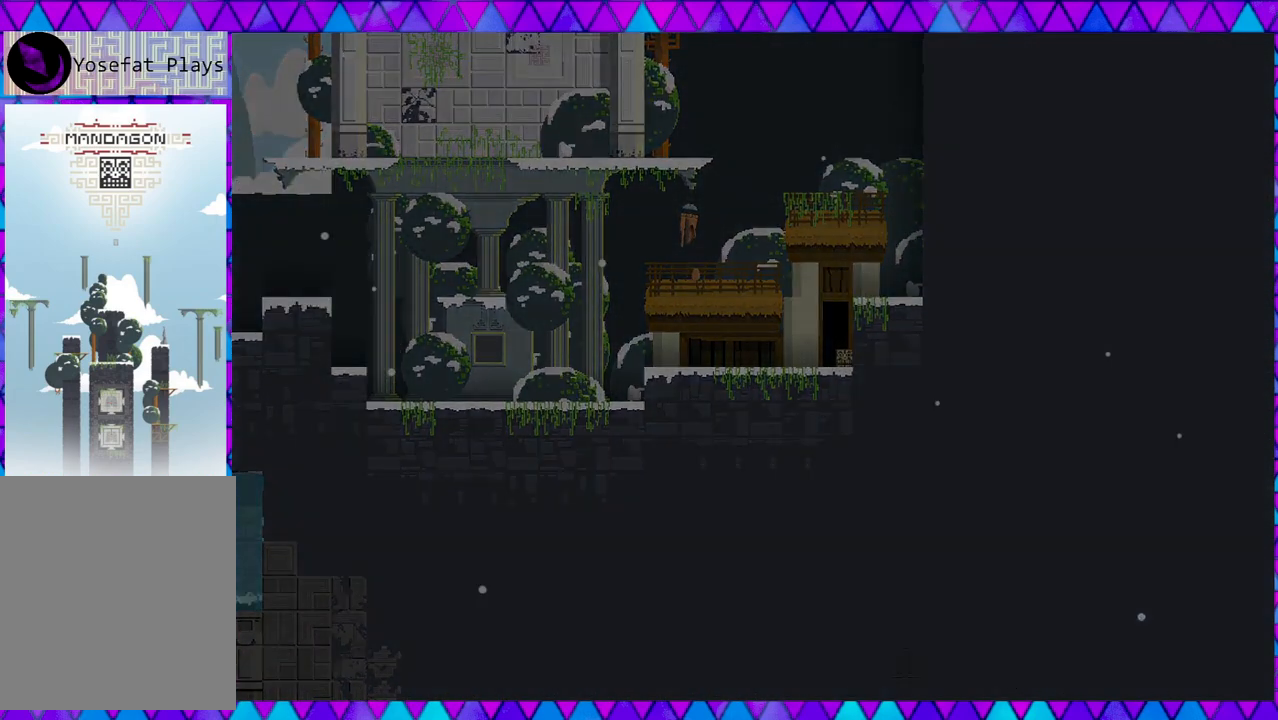
{"buttons": [], "left_stick": "center", "events": []}
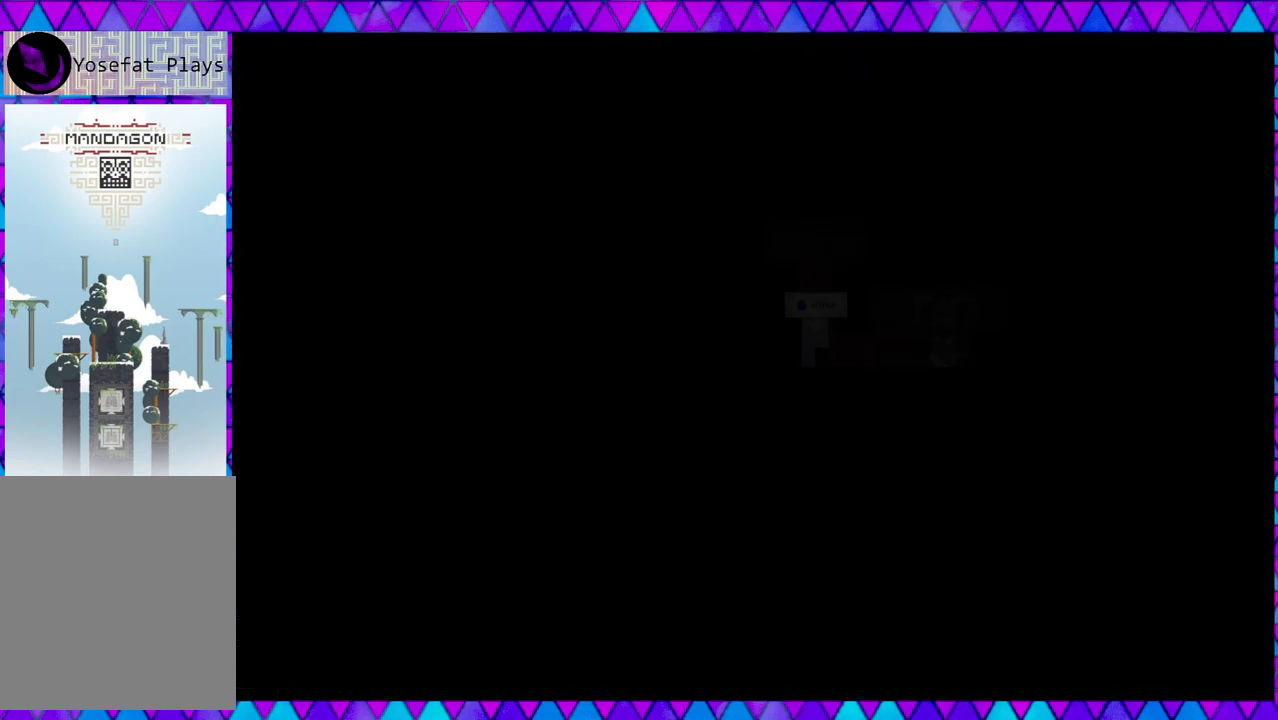
{"buttons": [], "left_stick": "center", "events": []}
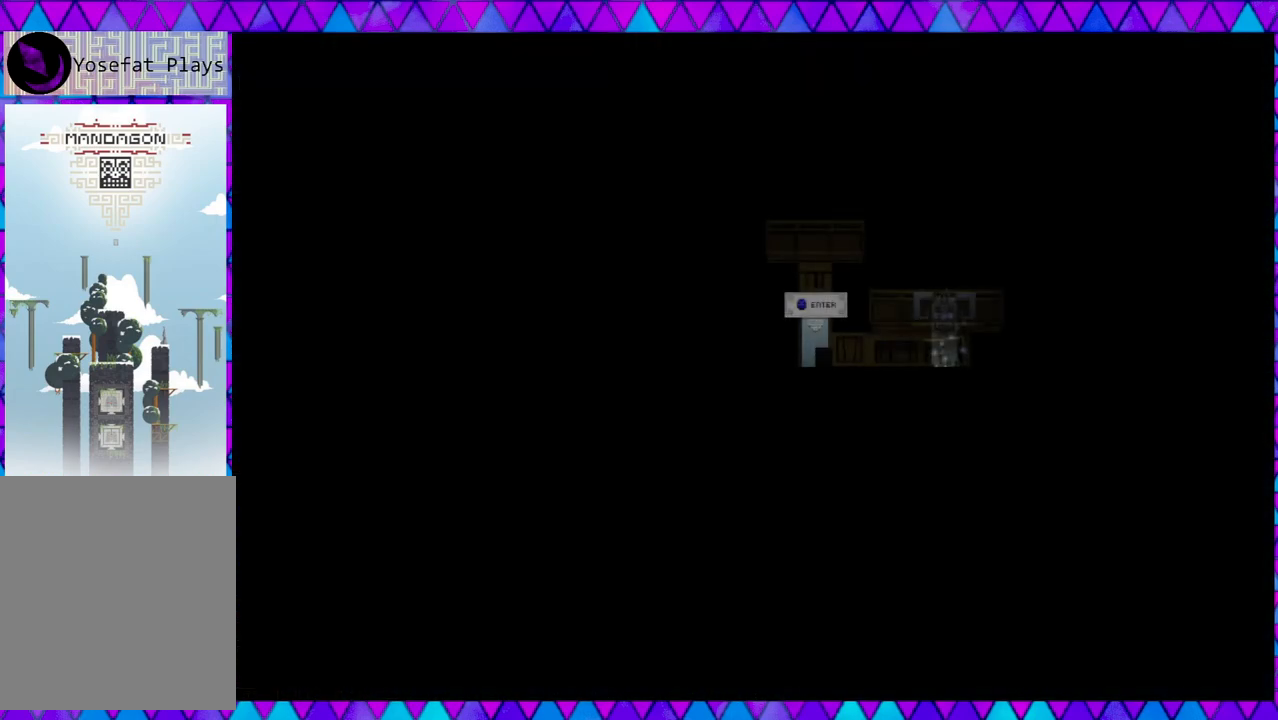
{"buttons": [], "left_stick": "center", "events": []}
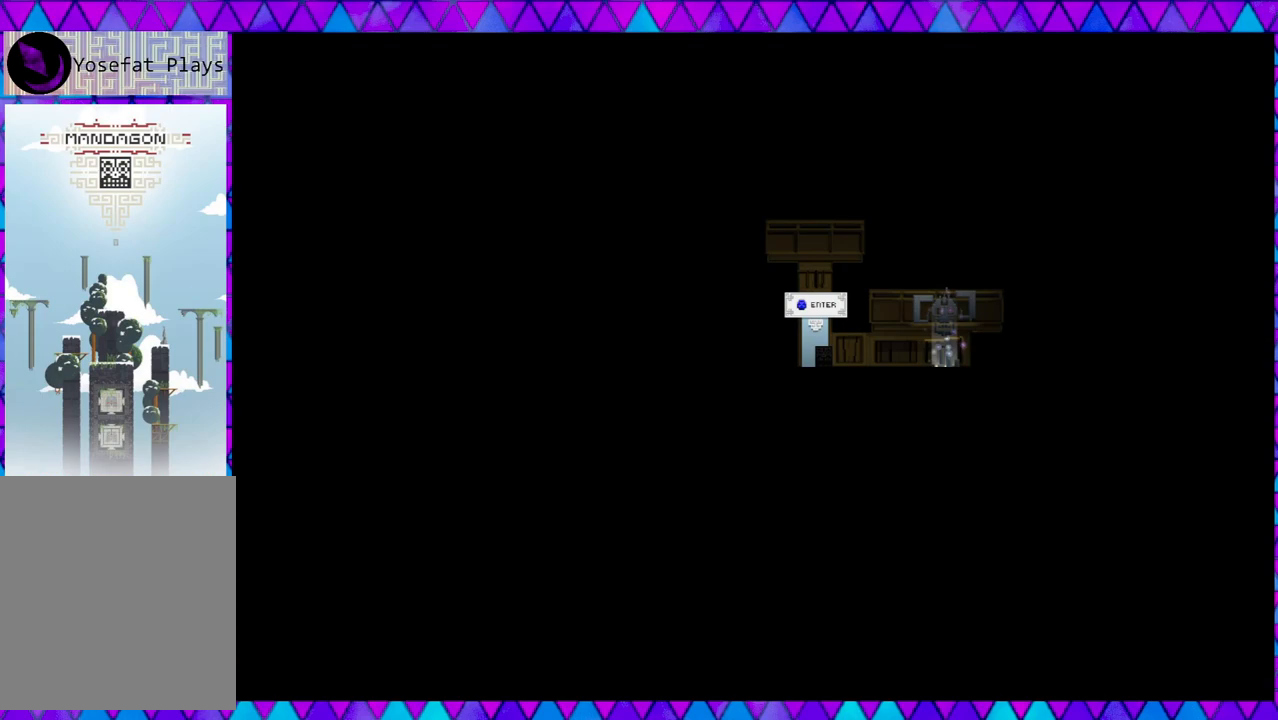
{"buttons": [], "left_stick": "right", "events": [[500, "left_stick", "right"]]}
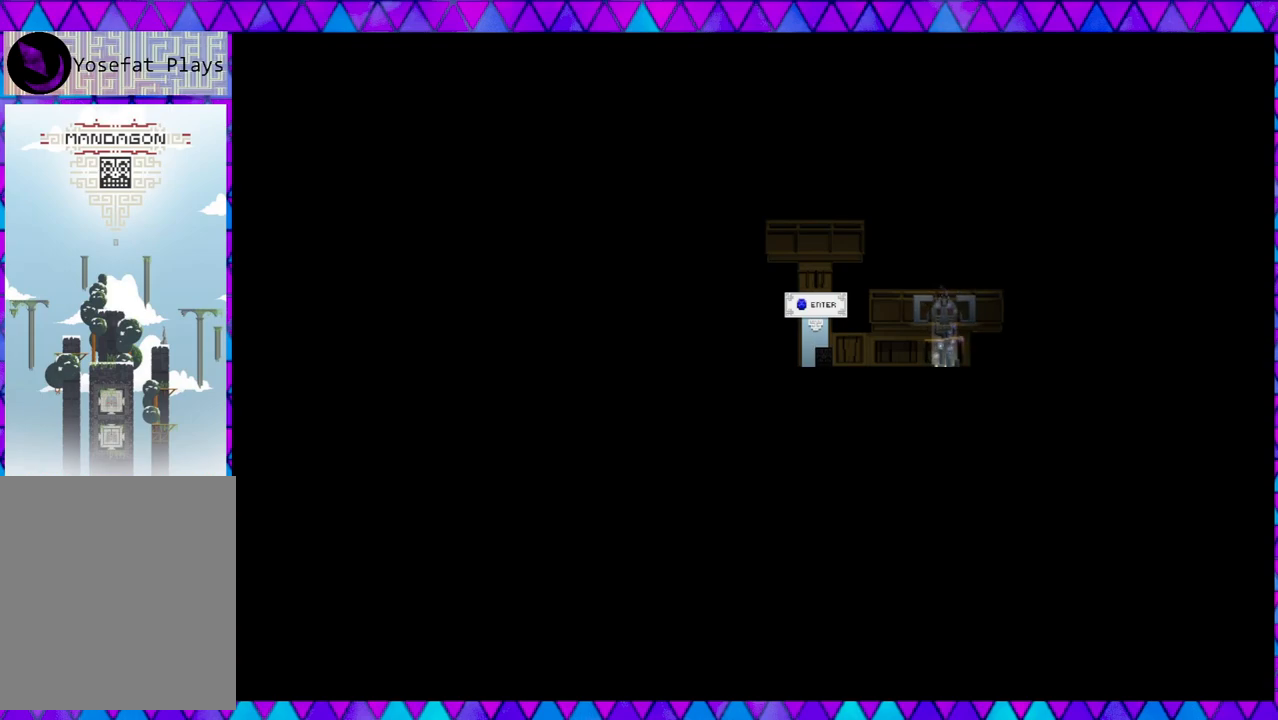
{"buttons": [], "left_stick": "right", "events": []}
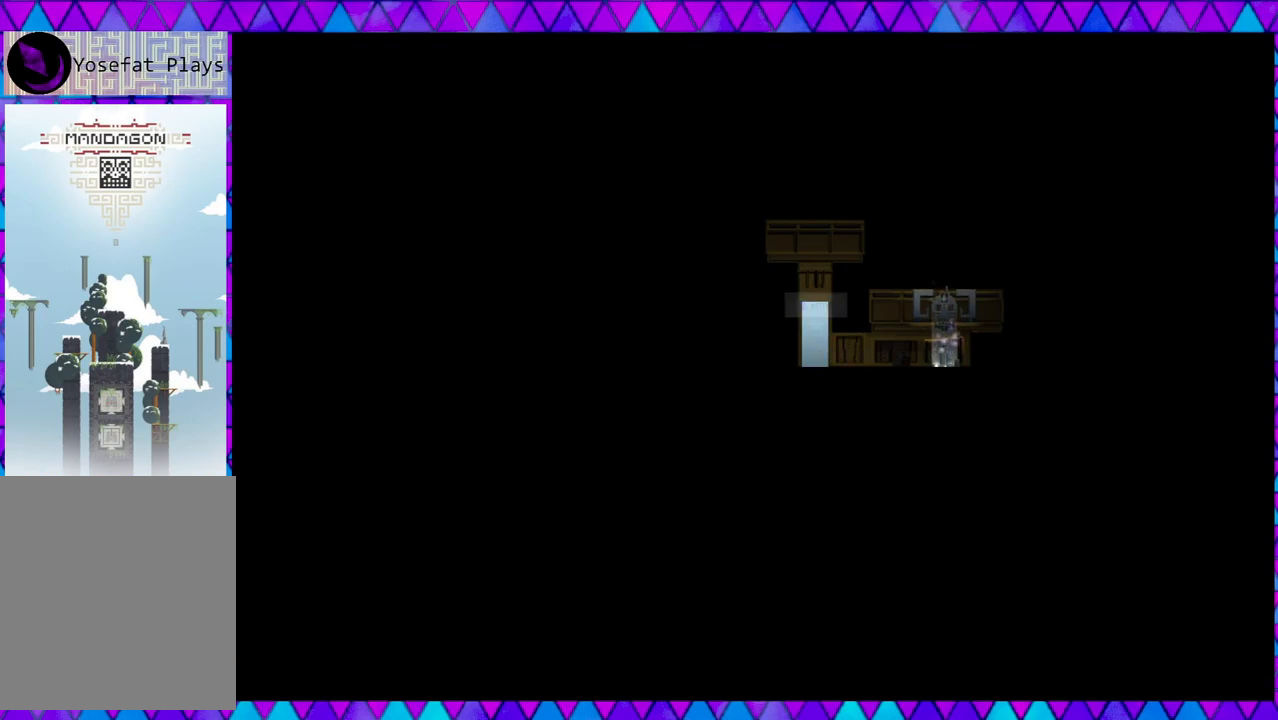
{"buttons": [], "left_stick": "center", "events": [[233, "left_stick", "center"]]}
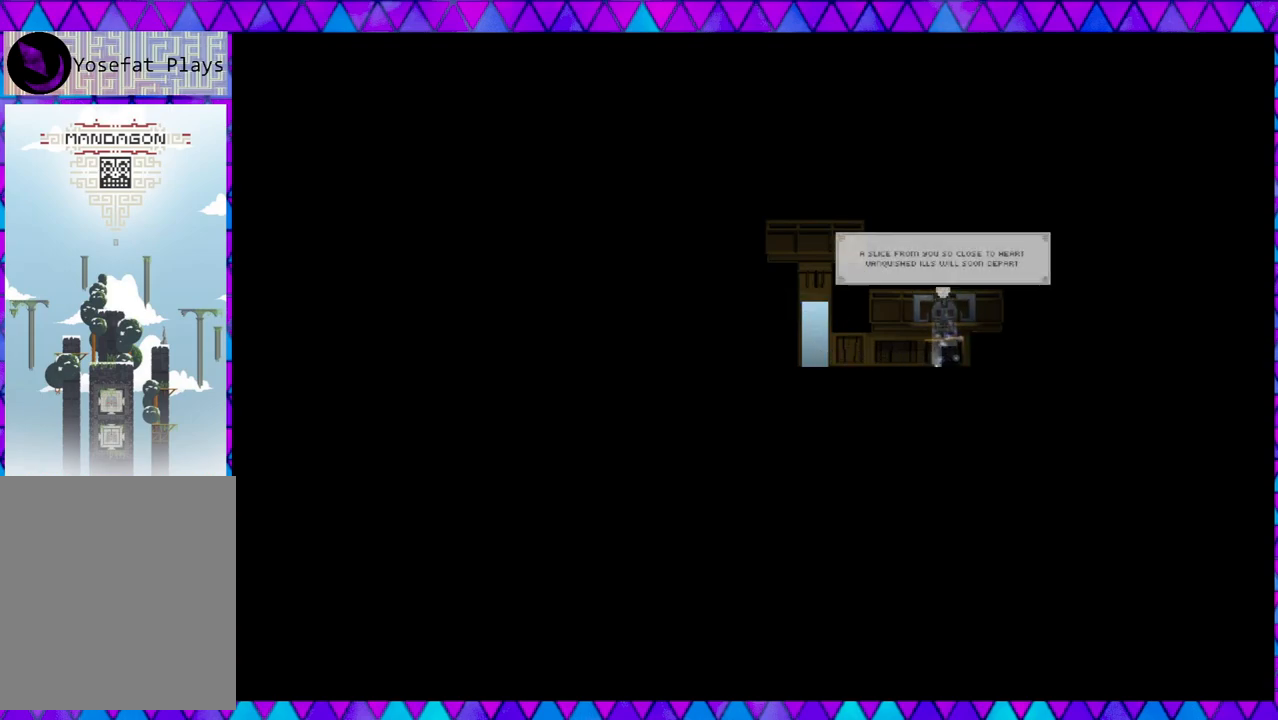
{"buttons": [], "left_stick": "center", "events": []}
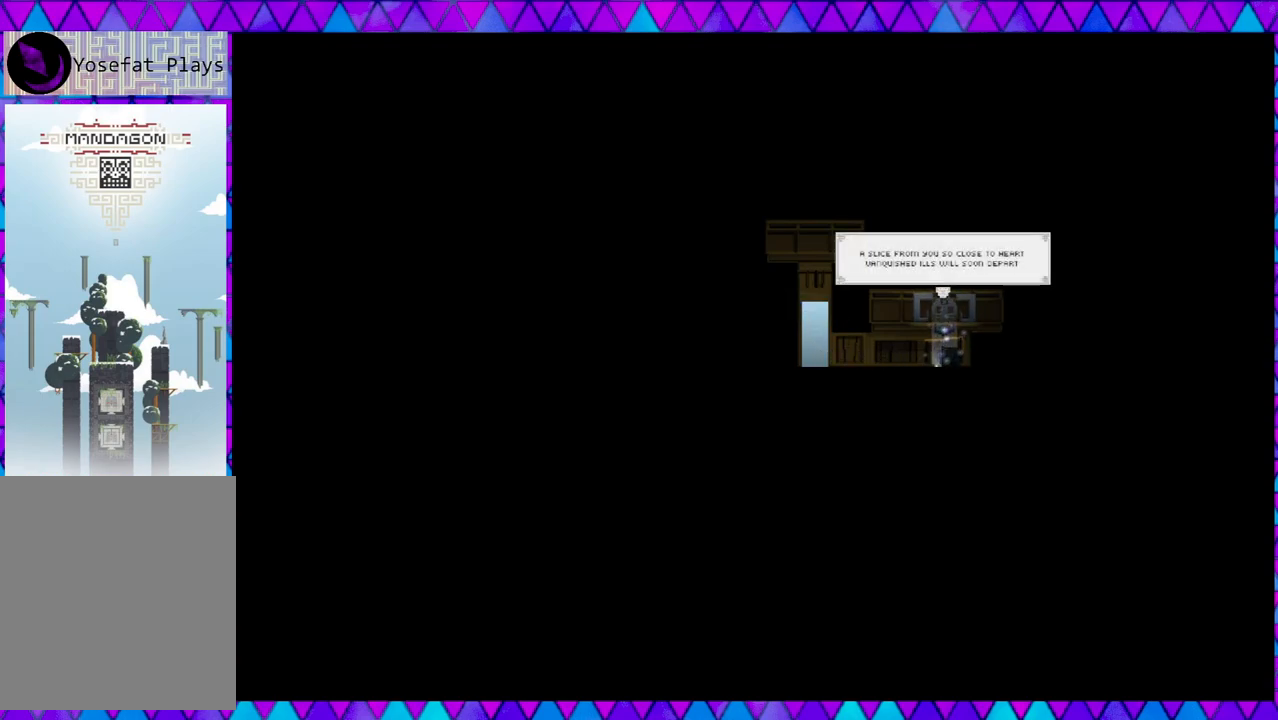
{"buttons": [], "left_stick": "center", "events": []}
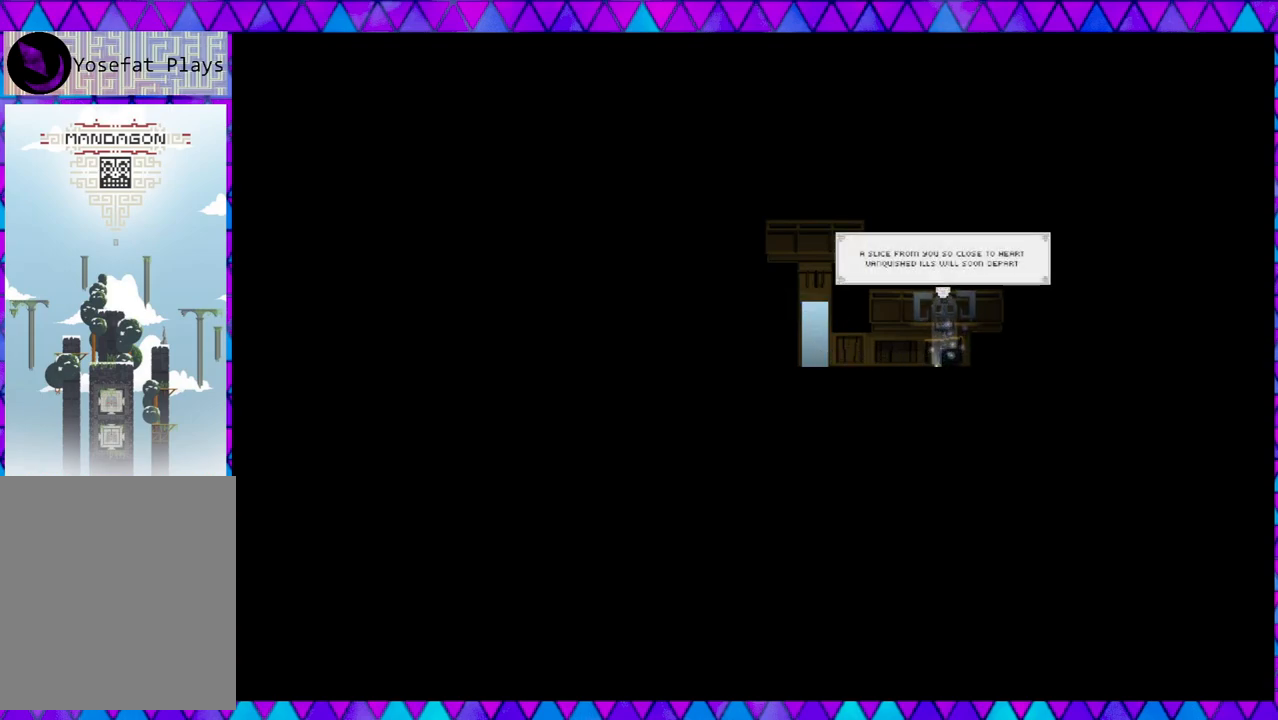
{"buttons": [], "left_stick": "center", "events": []}
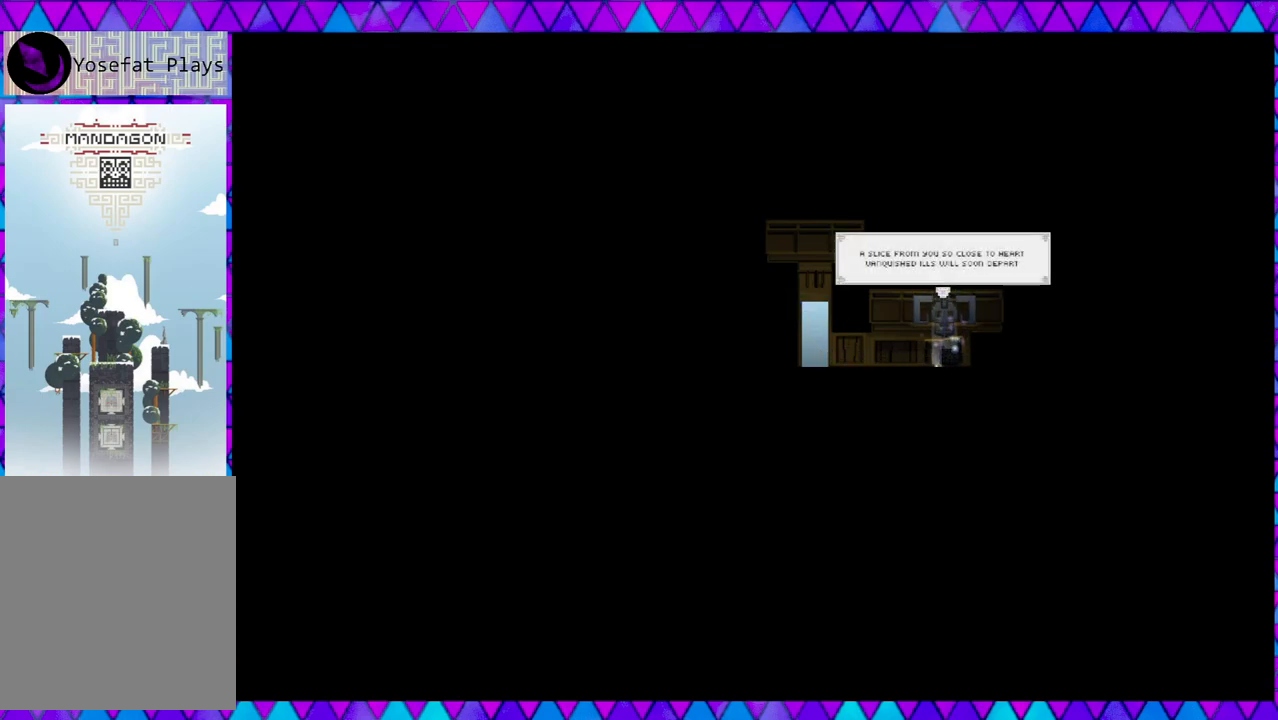
{"buttons": [], "left_stick": "center", "events": []}
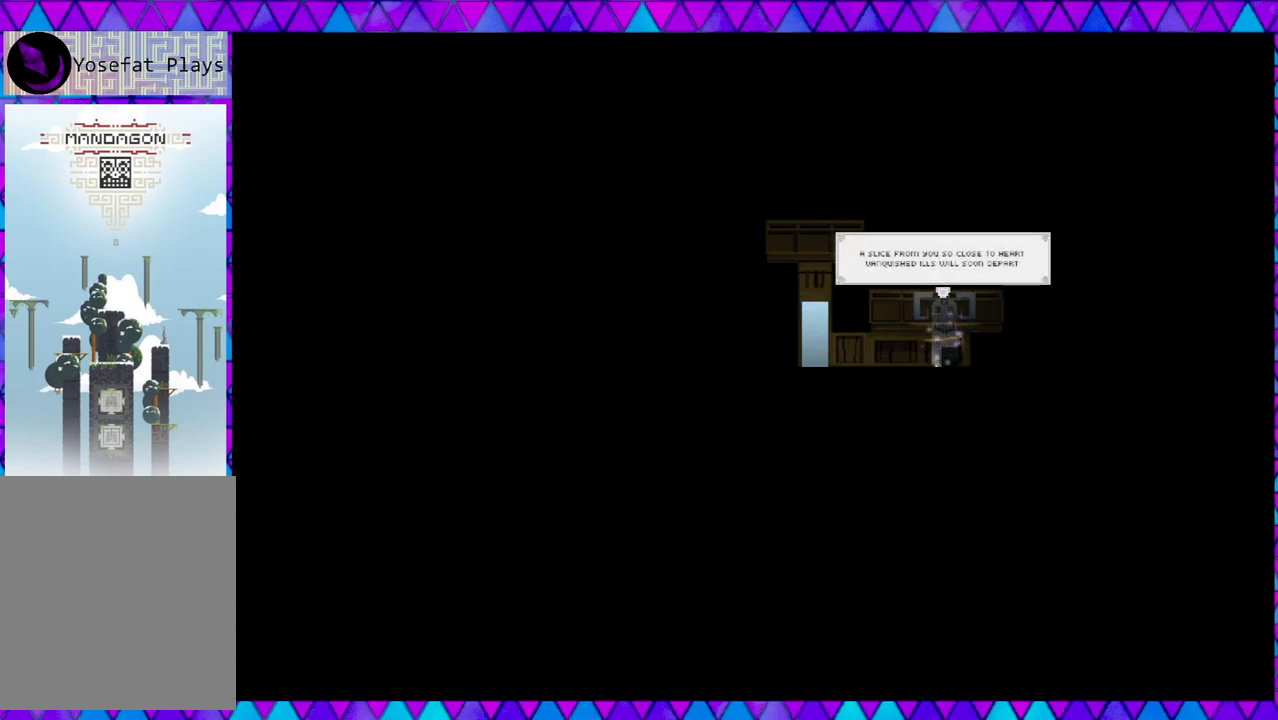
{"buttons": [], "left_stick": "center", "events": []}
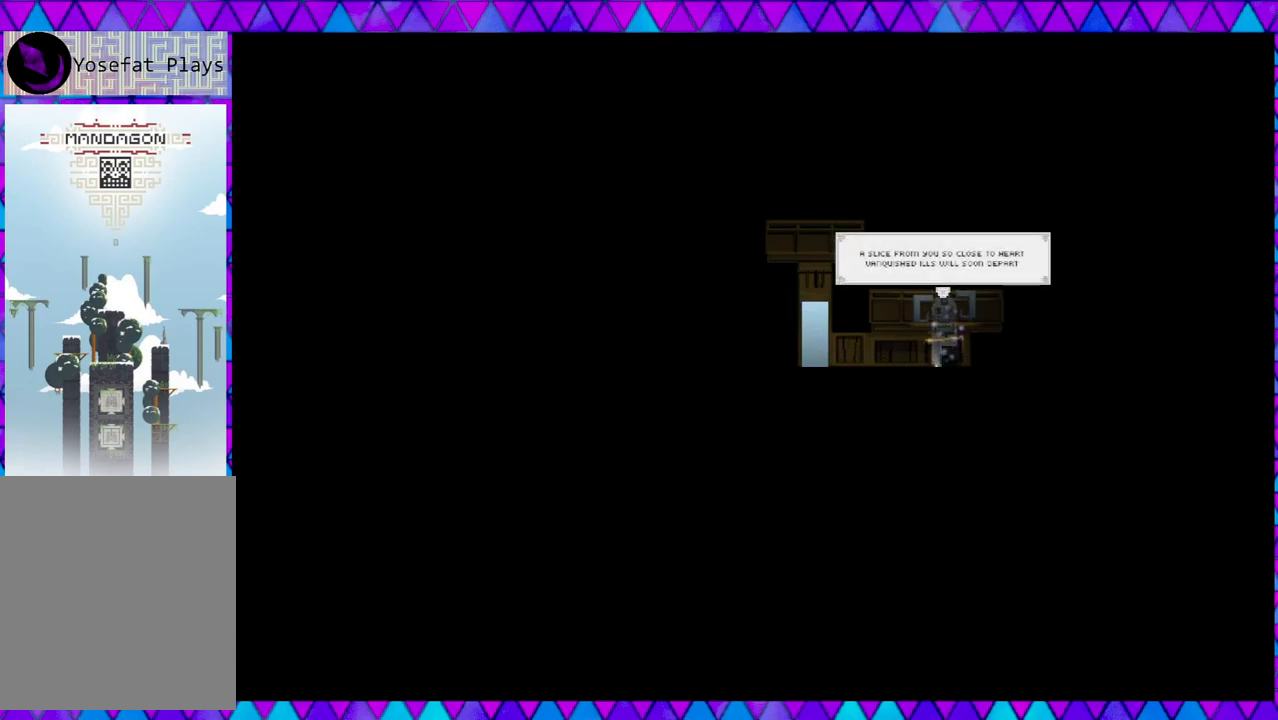
{"buttons": [], "left_stick": "center", "events": []}
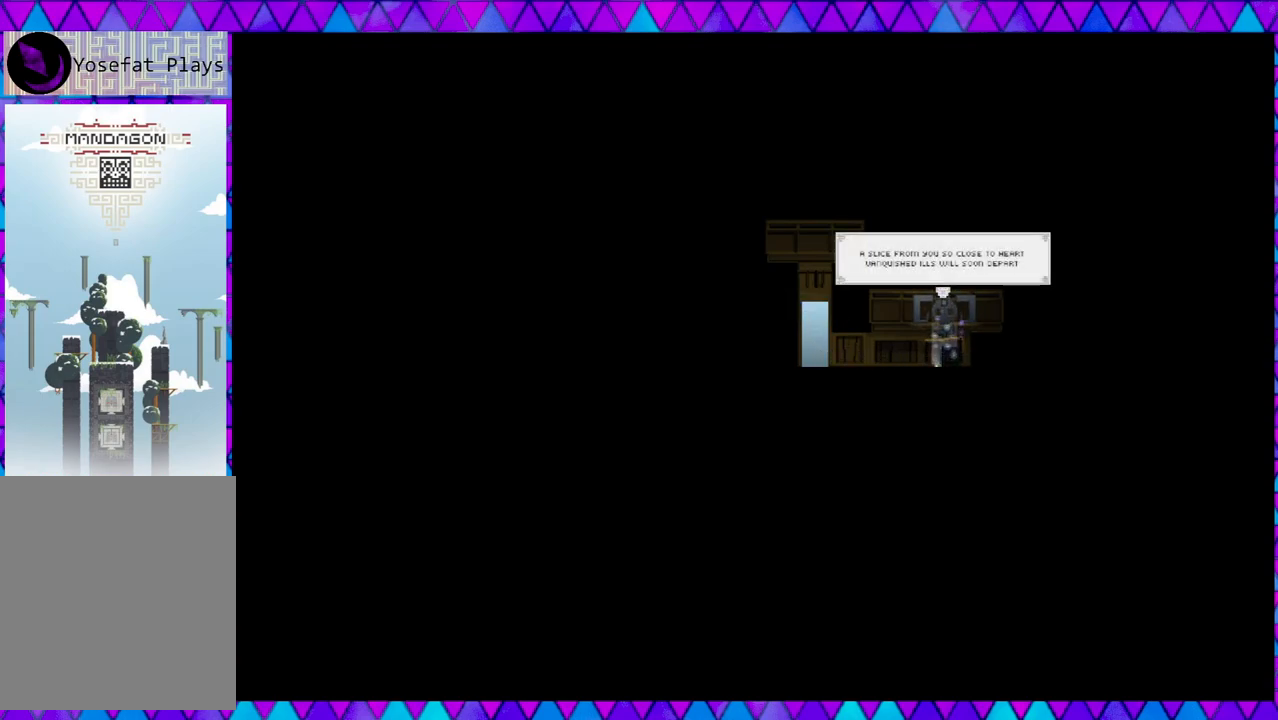
{"buttons": [], "left_stick": "center", "events": []}
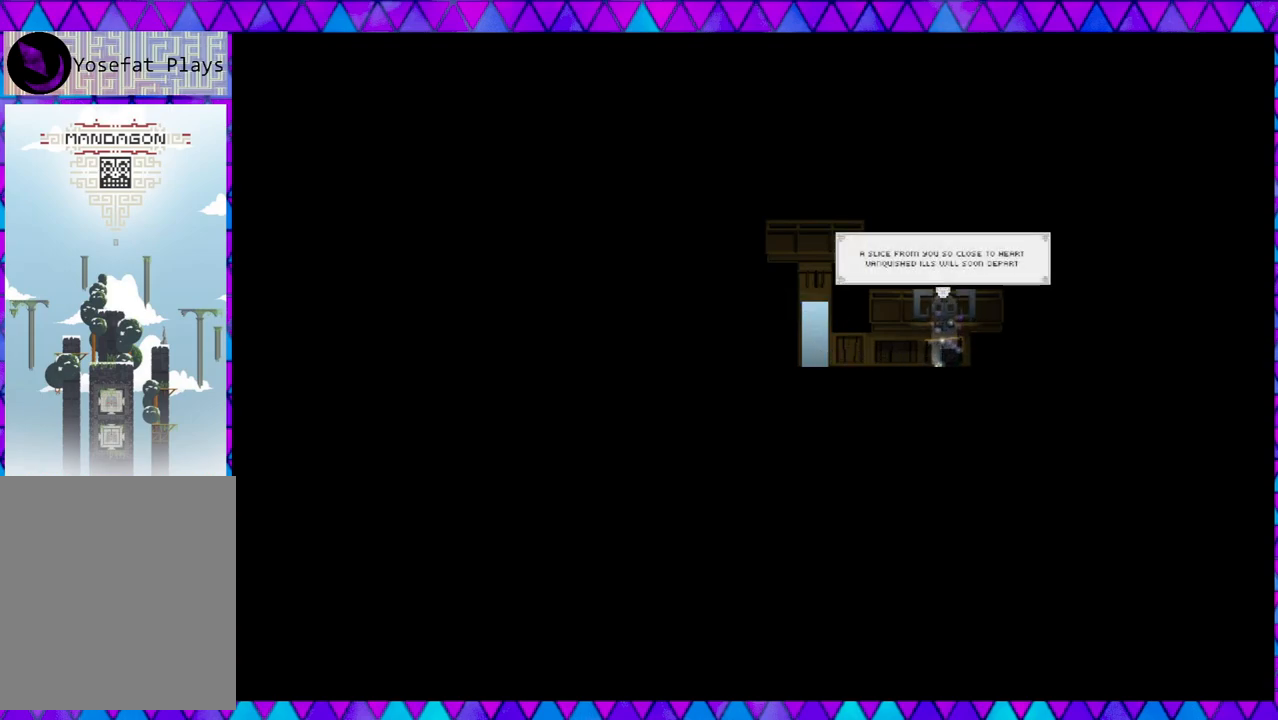
{"buttons": [], "left_stick": "center", "events": []}
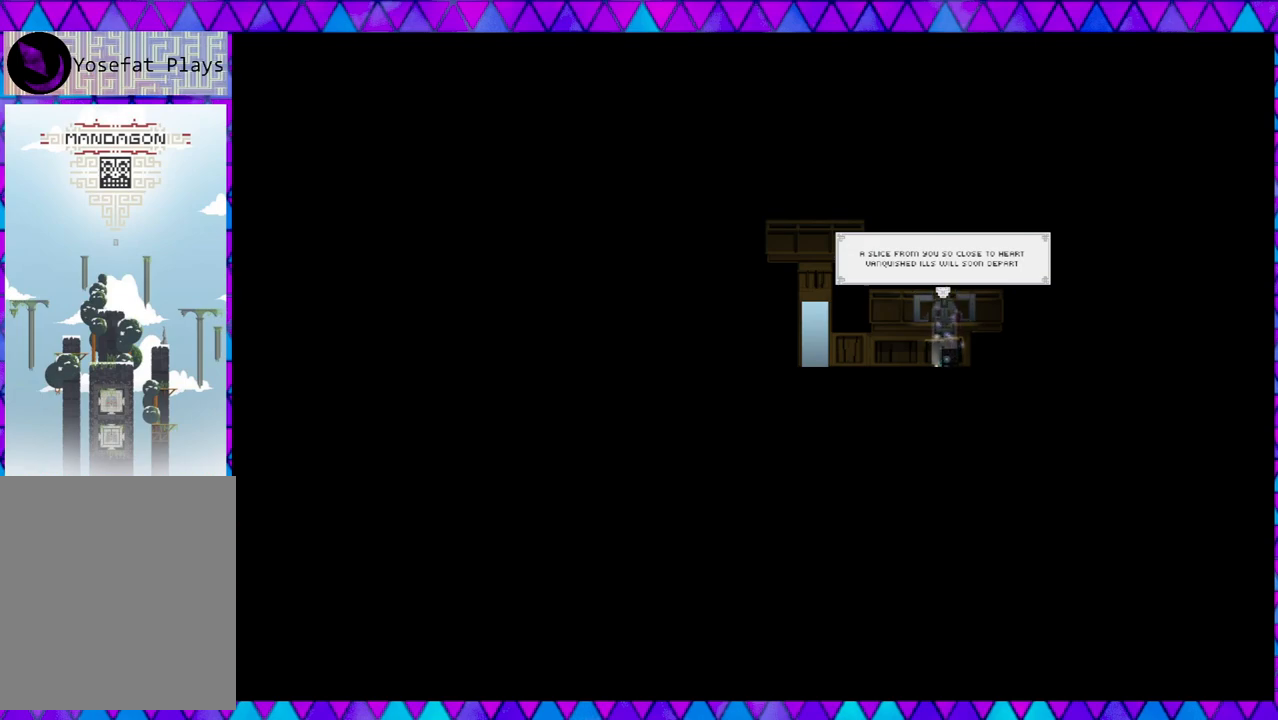
{"buttons": [], "left_stick": "left", "events": [[67, "left_stick", "left"]]}
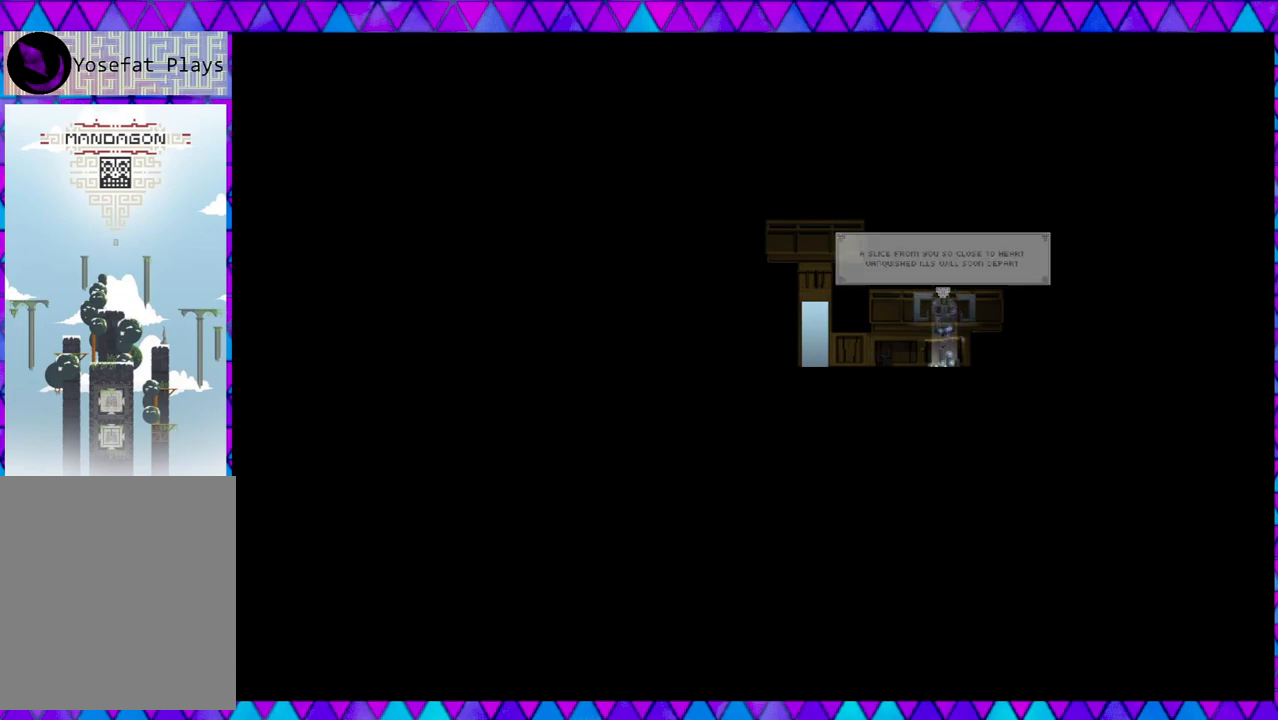
{"buttons": [], "left_stick": "center", "events": [[467, "left_stick", "center"]]}
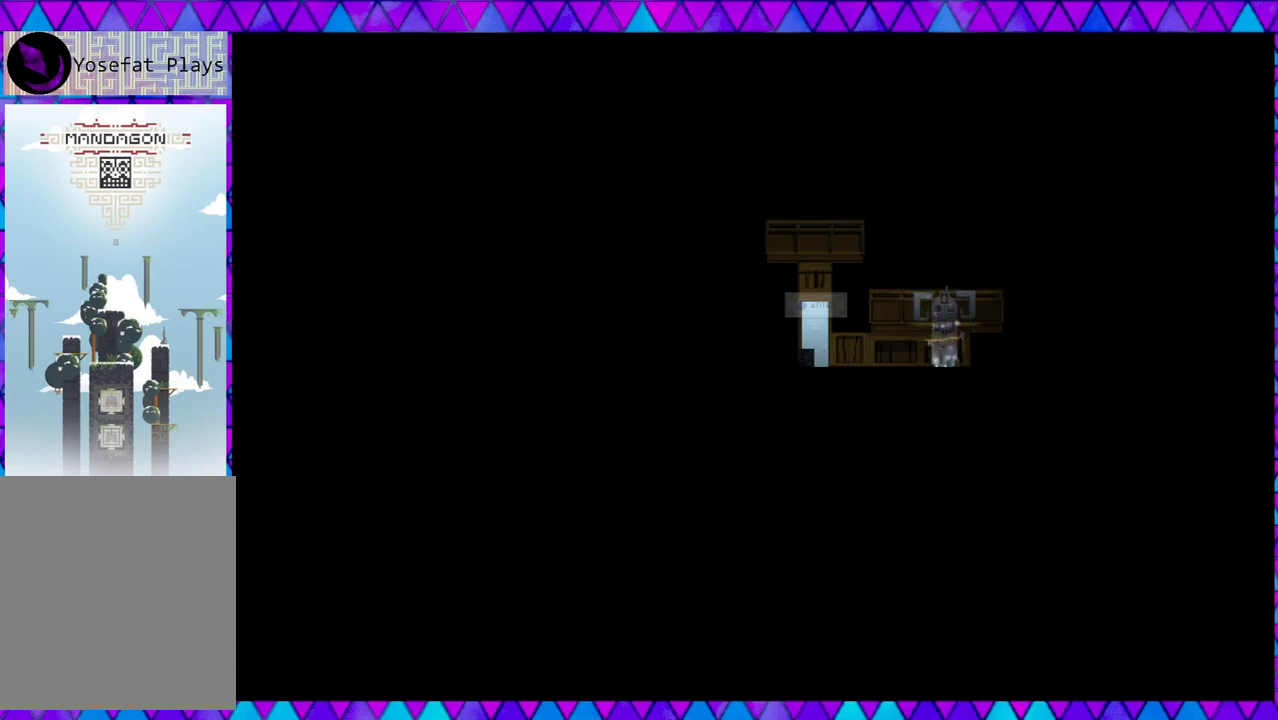
{"buttons": [], "left_stick": "center", "events": [[233, "Y", "down"], [417, "Y", "up"]]}
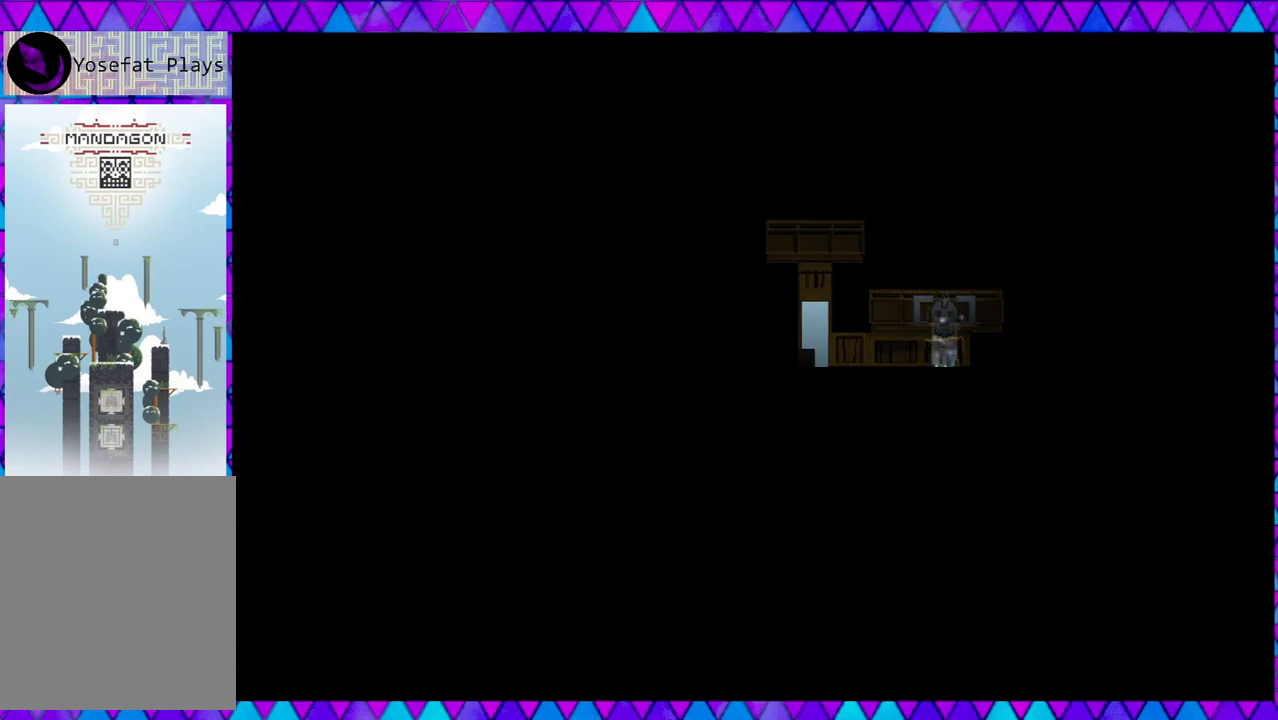
{"buttons": [], "left_stick": "center", "events": []}
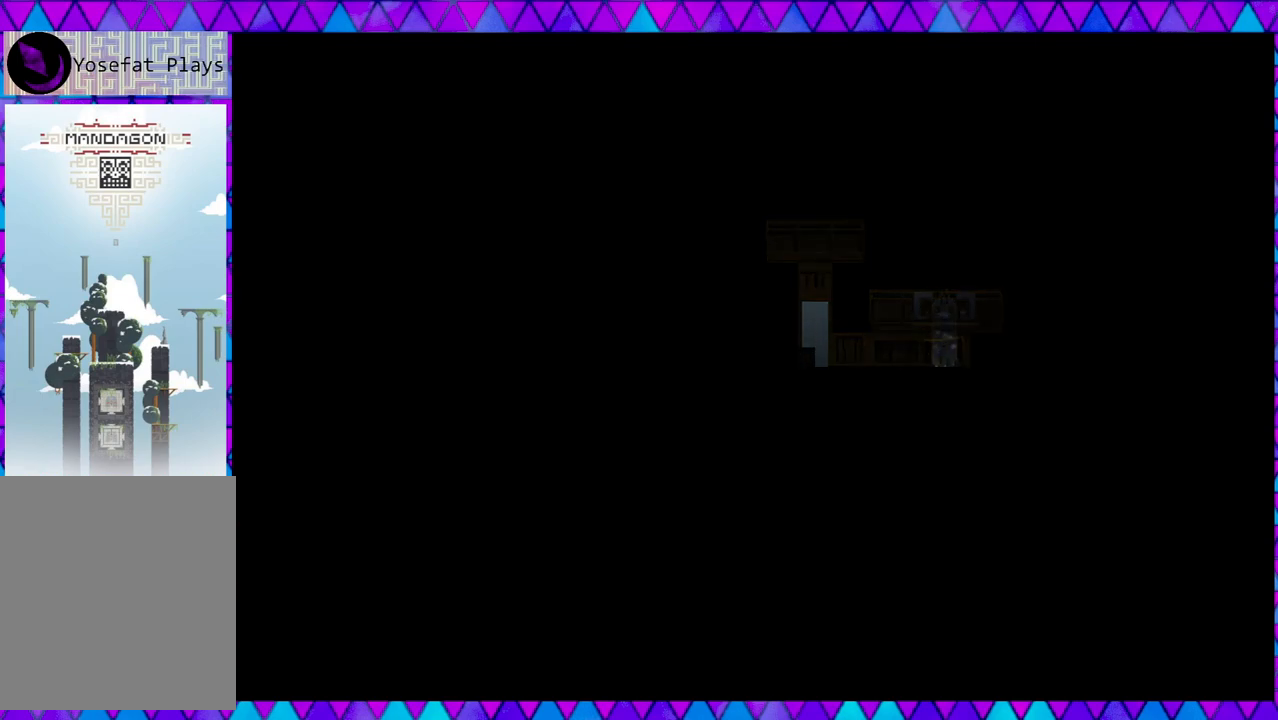
{"buttons": [], "left_stick": "center", "events": []}
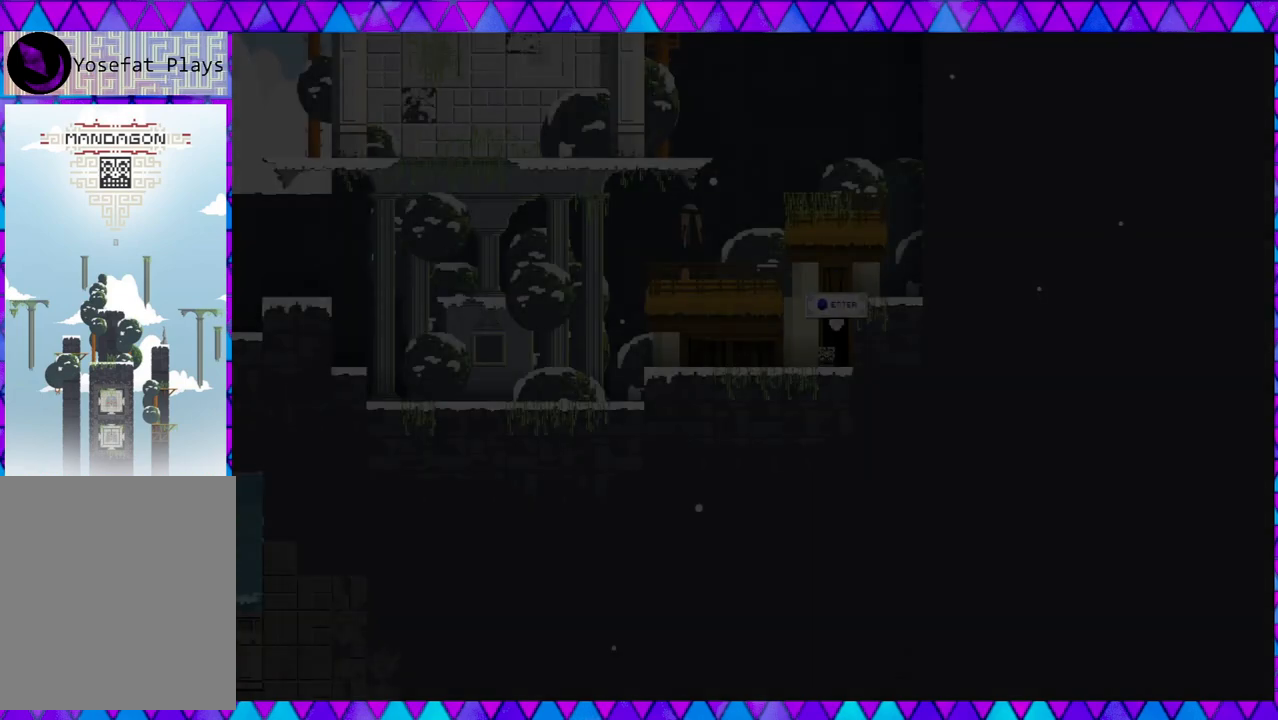
{"buttons": [], "left_stick": "center", "events": []}
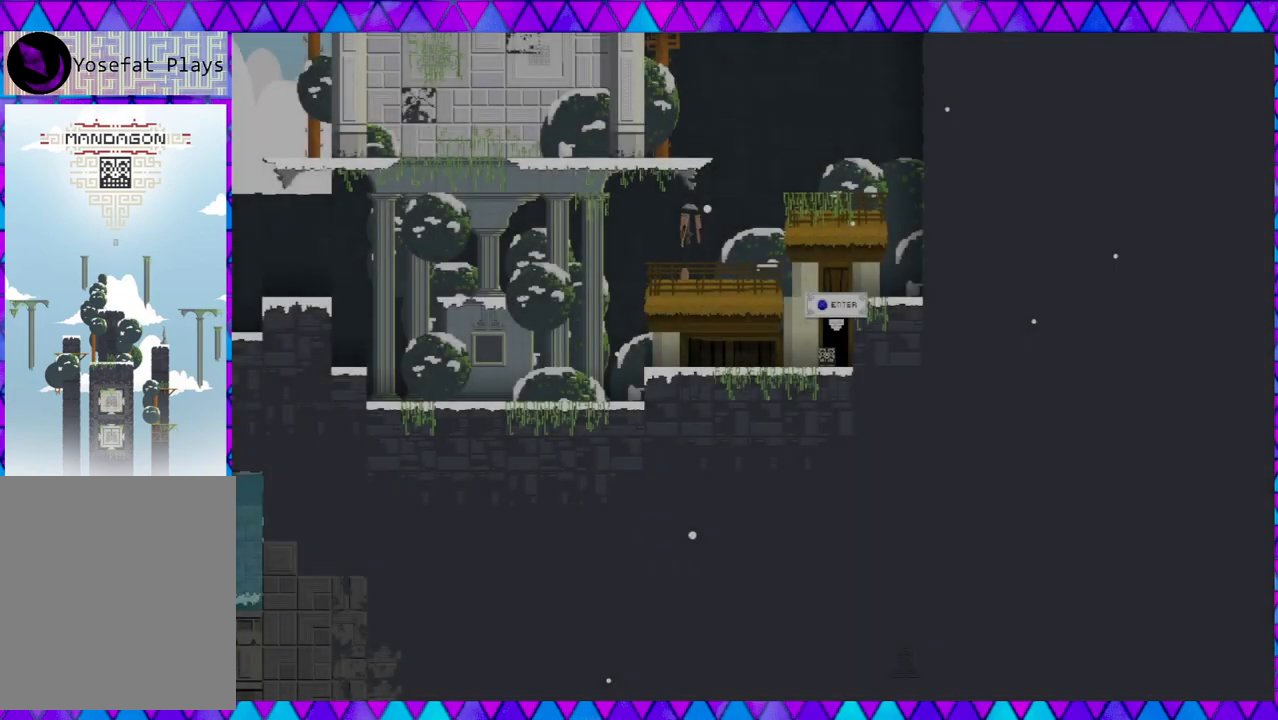
{"buttons": ["B"], "left_stick": "center", "events": [[467, "B", "down"]]}